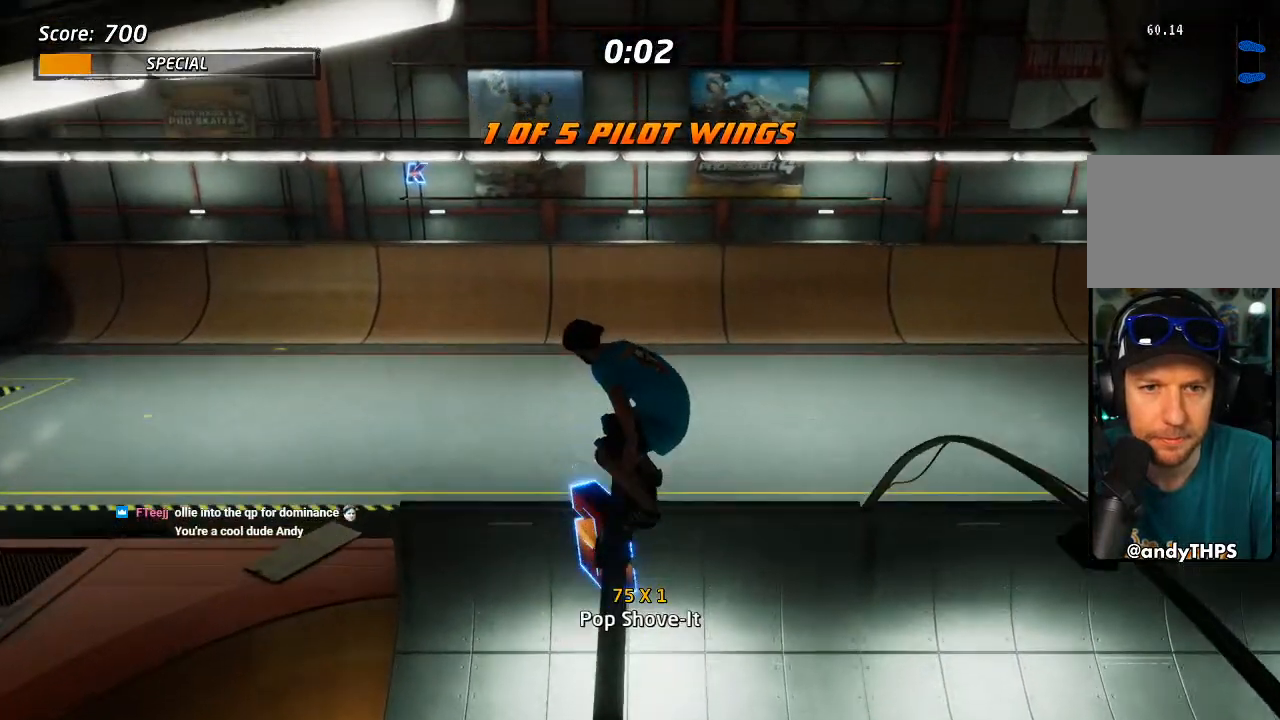
Gameplay with a controller (PlayStation layout); each line is a JSON object with the inputs held at the frame after it. "events" lists button and stick changes between this image and that frame as [ms after this image, input, new state], when the widget could be followed in between.
{"buttons": ["DPAD_UP"], "left_stick": "center", "right_stick": "center", "events": []}
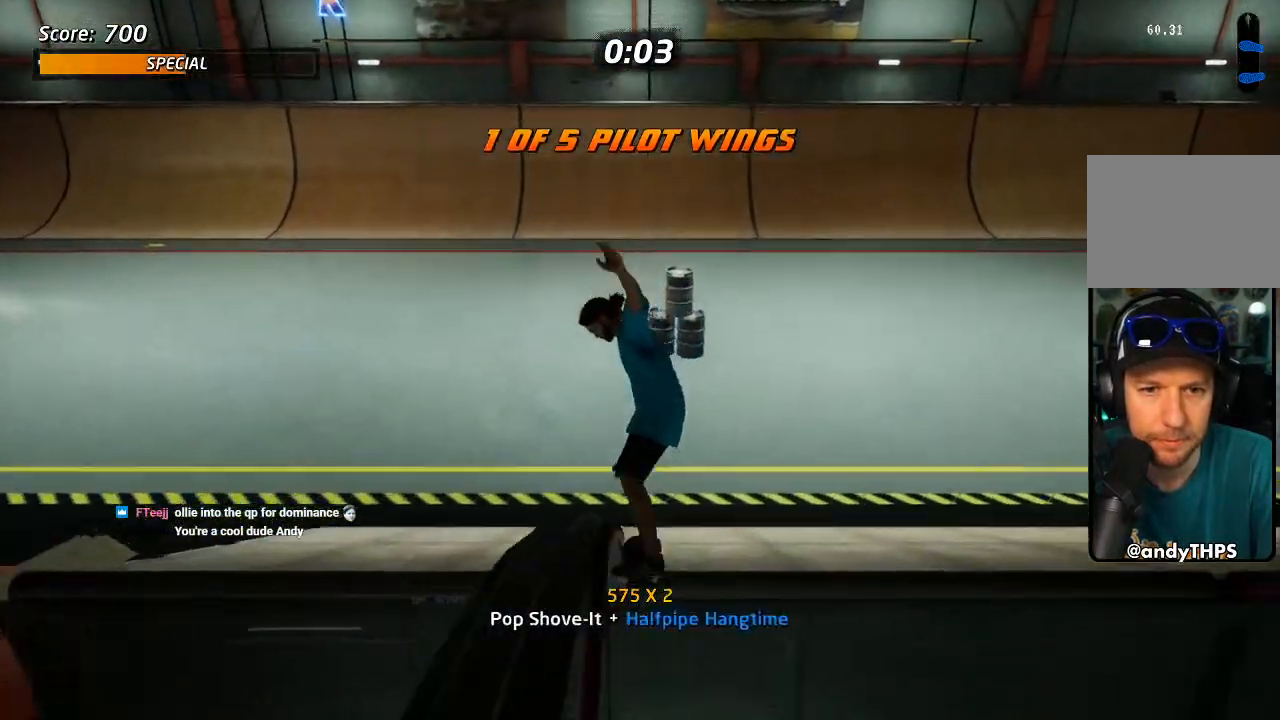
{"buttons": [], "left_stick": "center", "right_stick": "center", "events": [[150, "START", "down"], [200, "right_stick", "down-left"], [233, "DPAD_DOWN", "down"], [250, "right_stick", "center"], [333, "CROSS", "down"], [333, "DPAD_DOWN", "up"], [333, "DPAD_UP", "up"], [333, "START", "up"], [400, "CROSS", "up"]]}
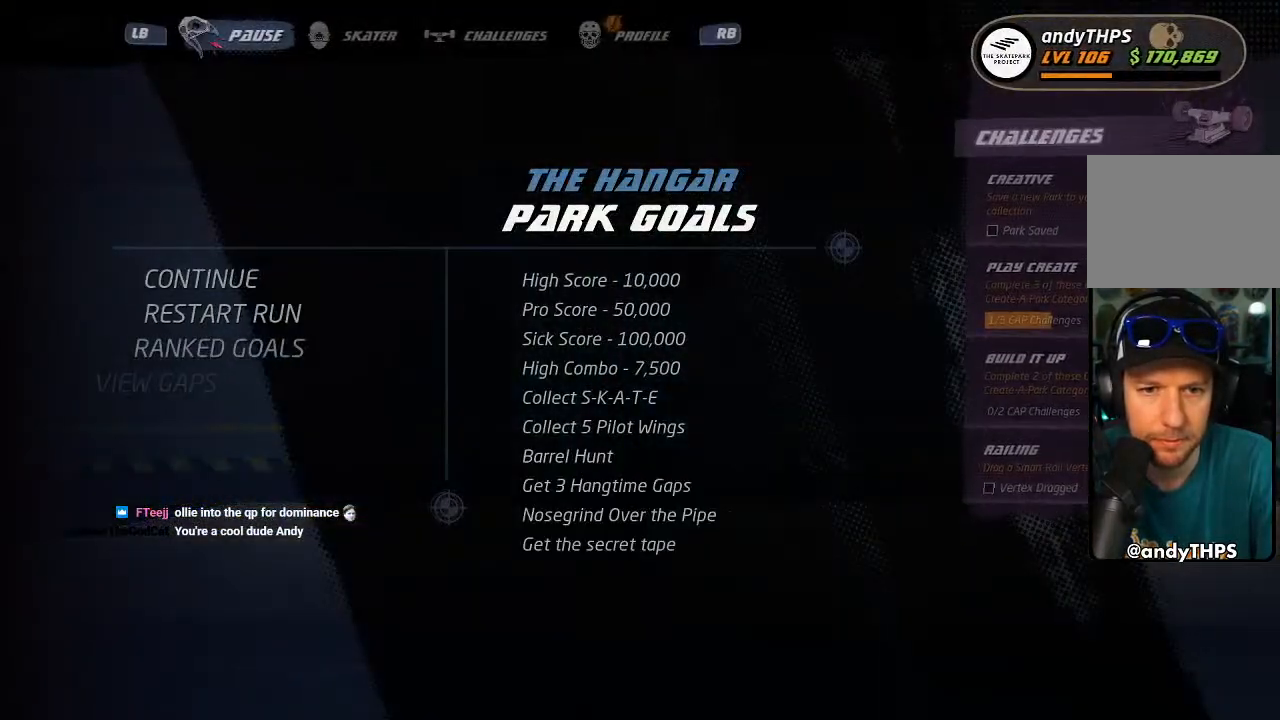
{"buttons": [], "left_stick": "center", "right_stick": "center", "events": []}
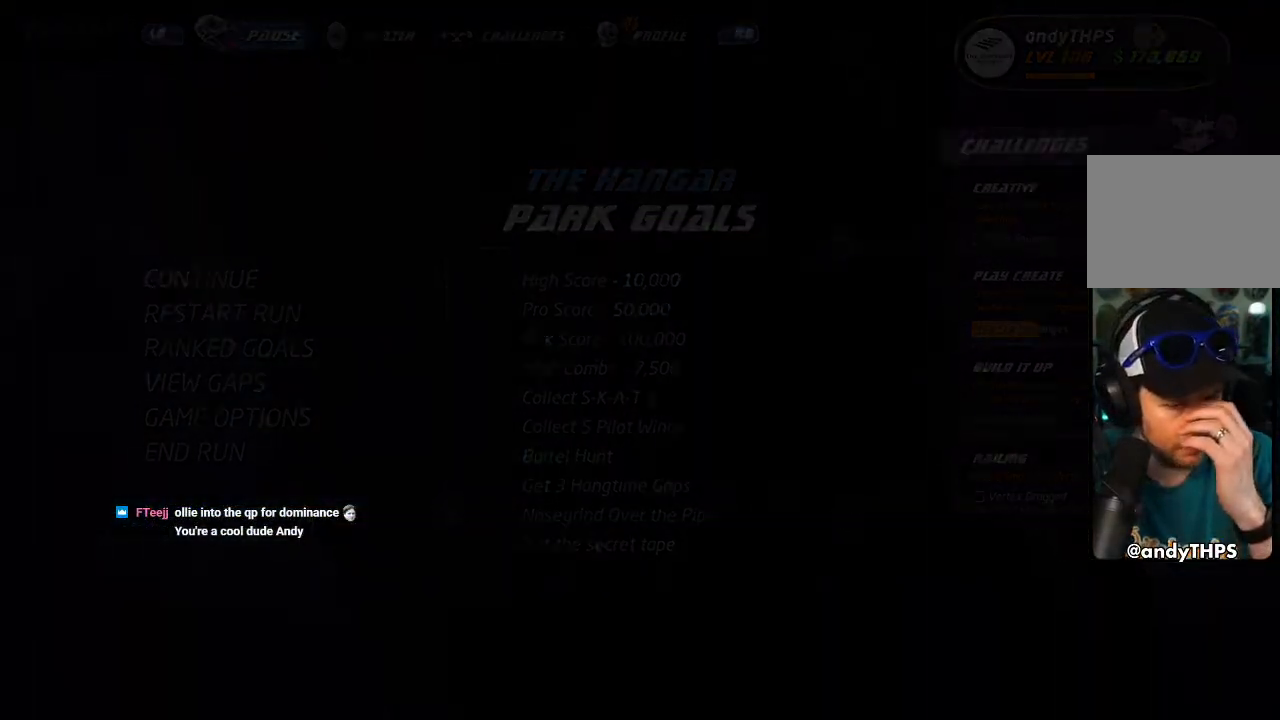
{"buttons": [], "left_stick": "center", "right_stick": "center", "events": []}
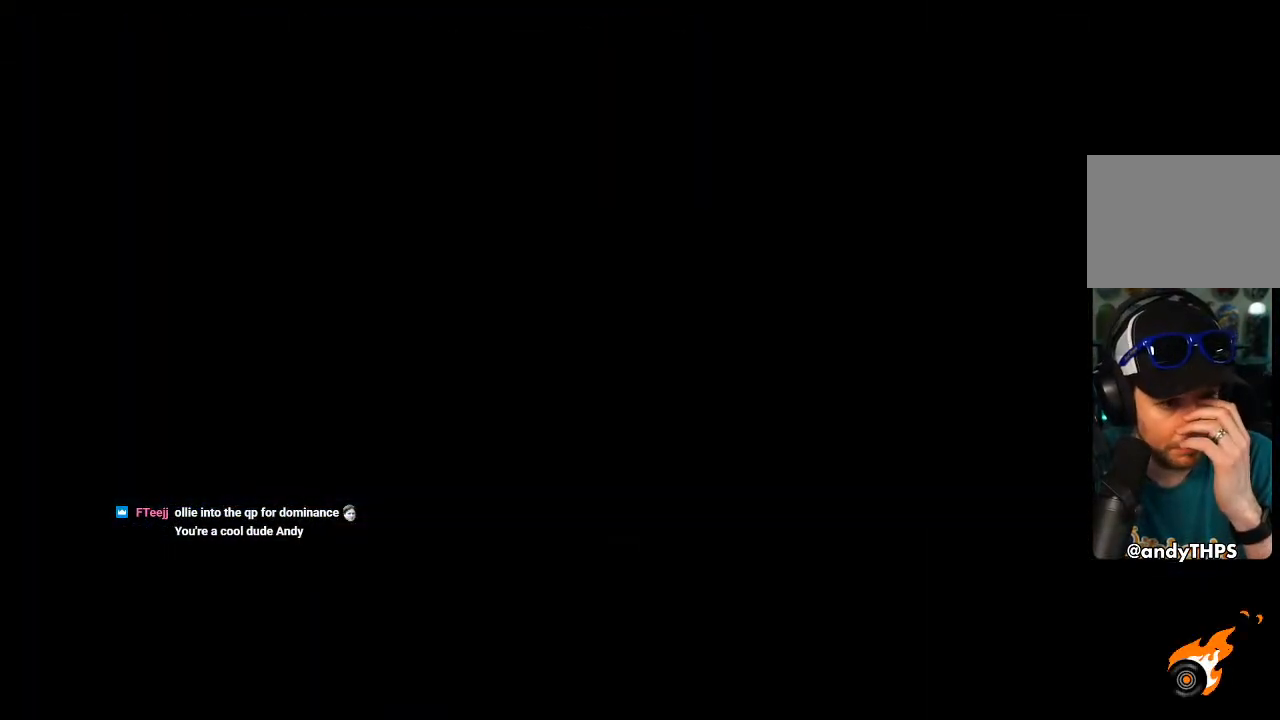
{"buttons": [], "left_stick": "center", "right_stick": "center", "events": []}
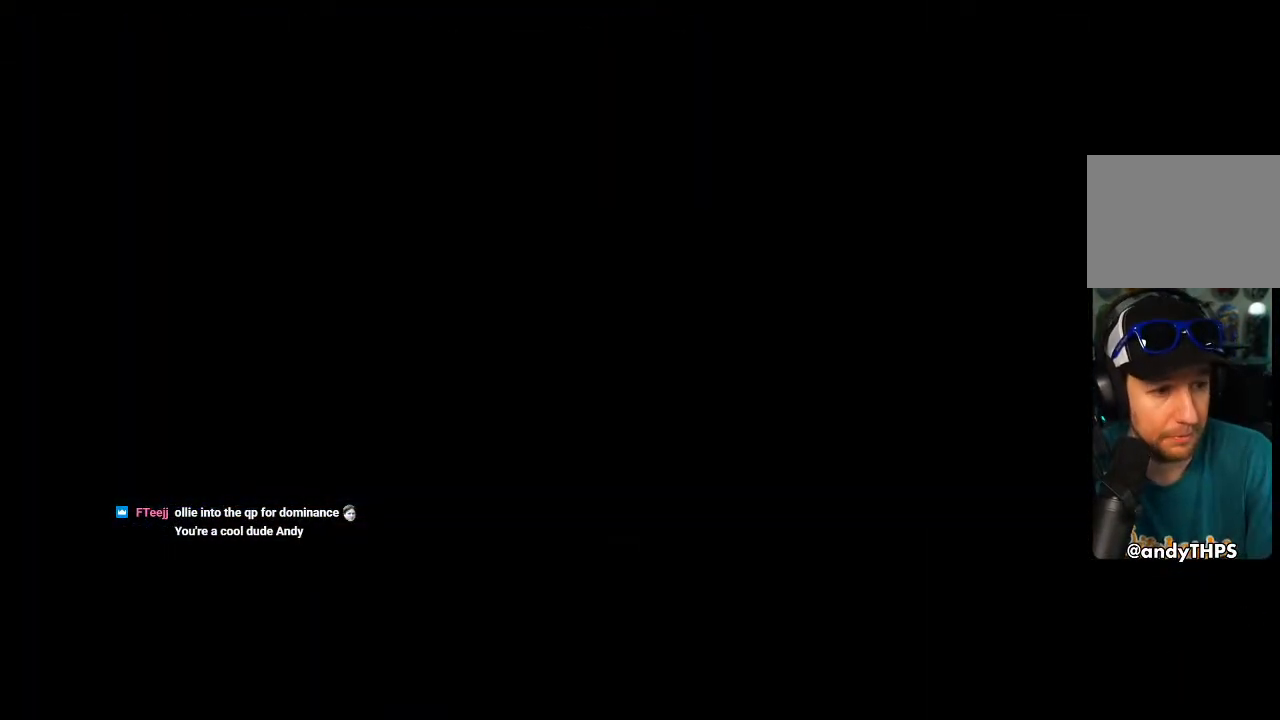
{"buttons": [], "left_stick": "center", "right_stick": "center", "events": []}
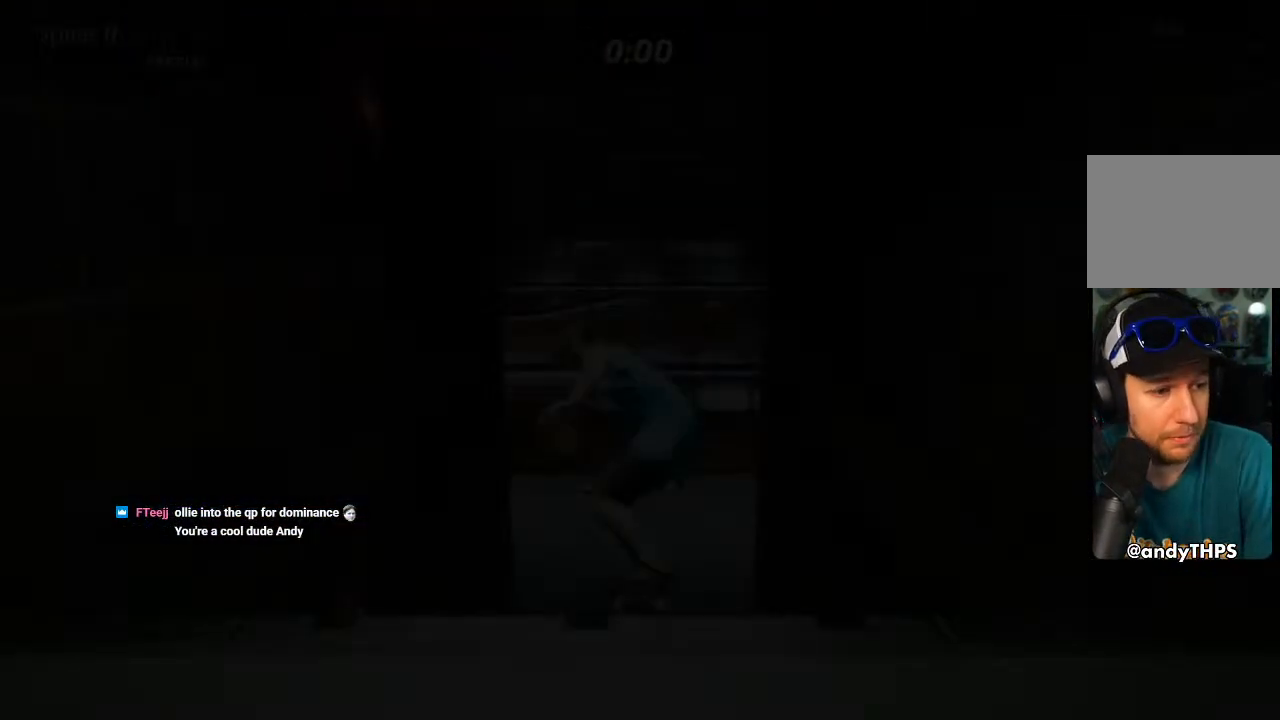
{"buttons": [], "left_stick": "center", "right_stick": "center", "events": []}
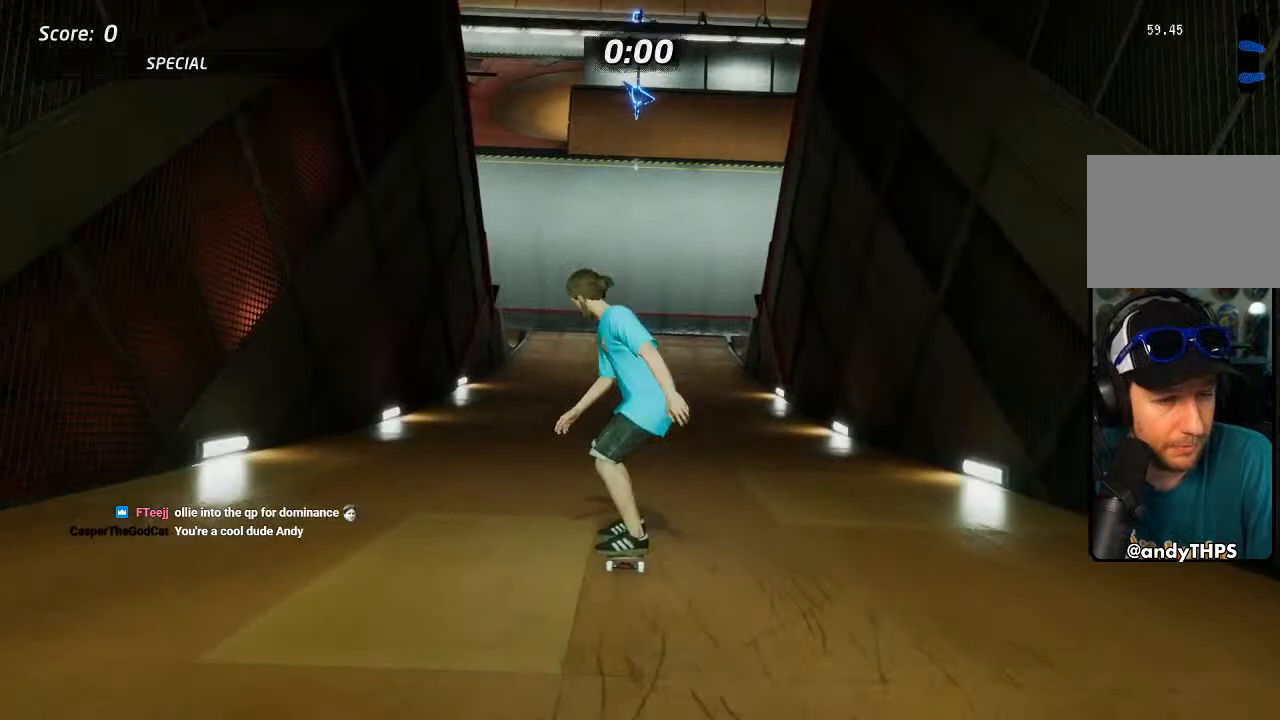
{"buttons": ["CROSS", "DPAD_UP"], "left_stick": "center", "right_stick": "center", "events": [[67, "CROSS", "down"], [300, "DPAD_UP", "down"], [417, "CROSS", "up"], [500, "CROSS", "down"]]}
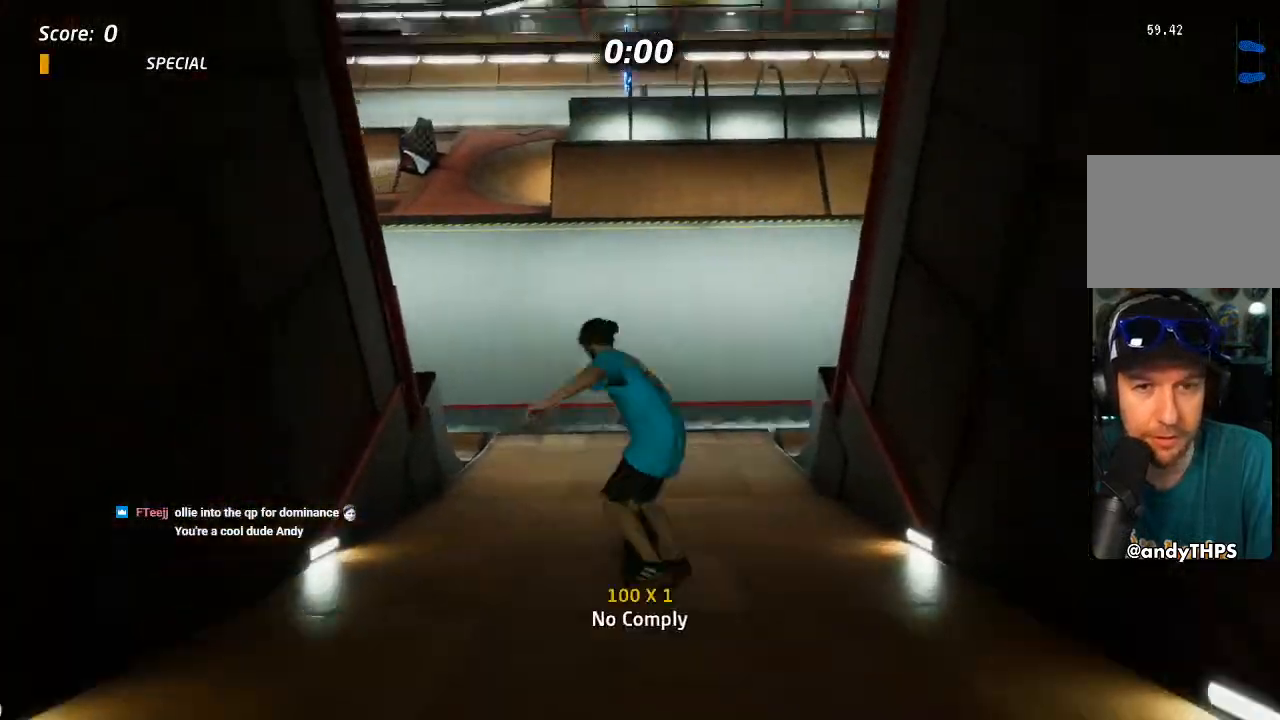
{"buttons": ["CROSS", "DPAD_UP"], "left_stick": "center", "right_stick": "center", "events": []}
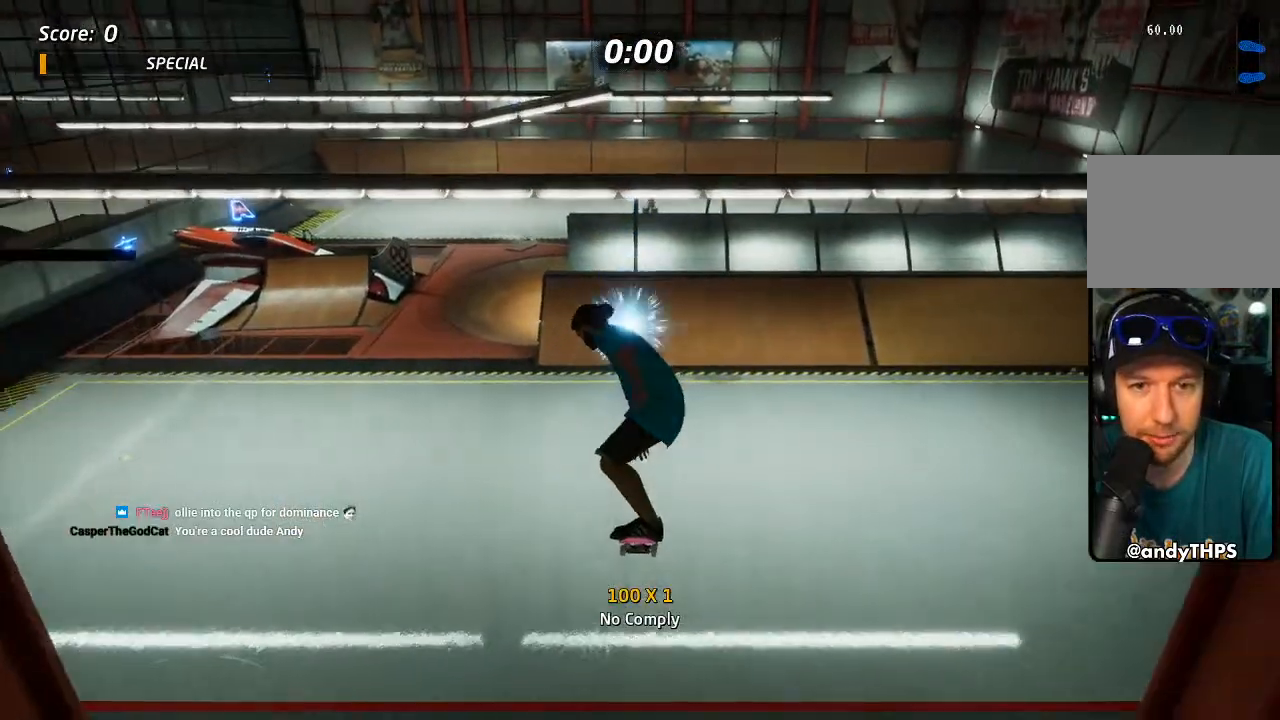
{"buttons": ["CROSS", "DPAD_UP"], "left_stick": "center", "right_stick": "center", "events": []}
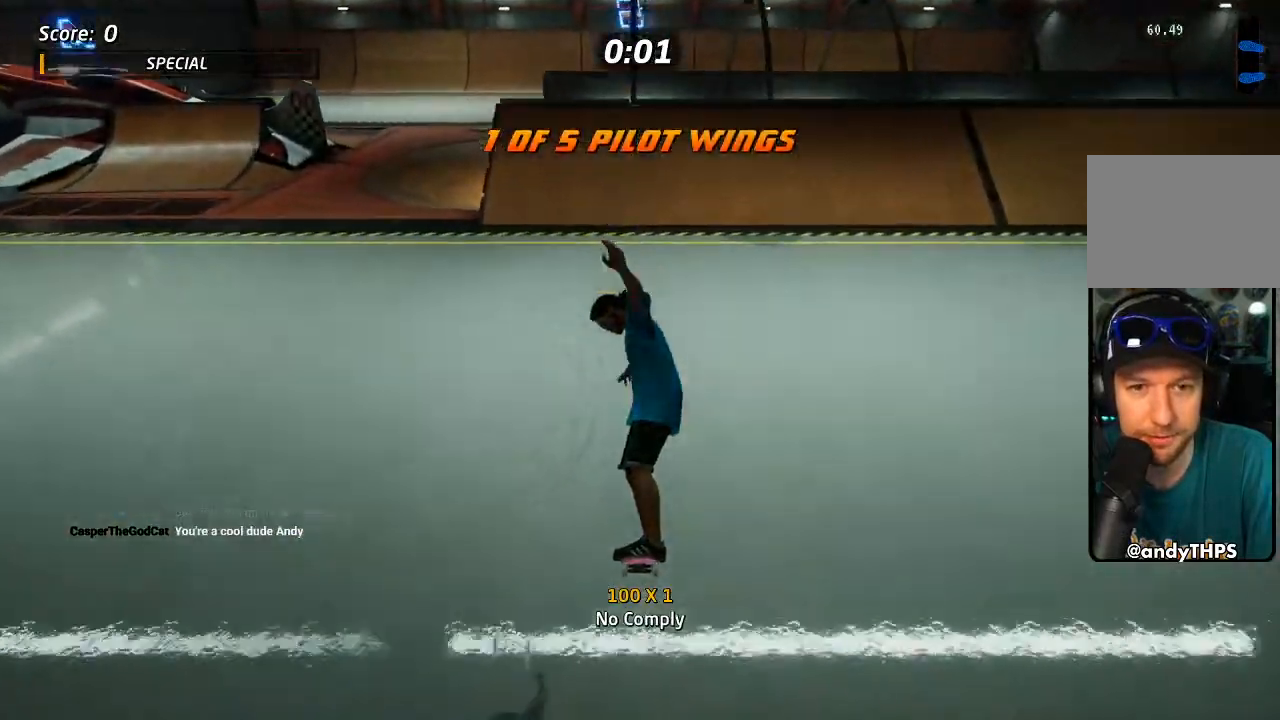
{"buttons": ["CROSS"], "left_stick": "center", "right_stick": "center", "events": [[383, "DPAD_UP", "up"]]}
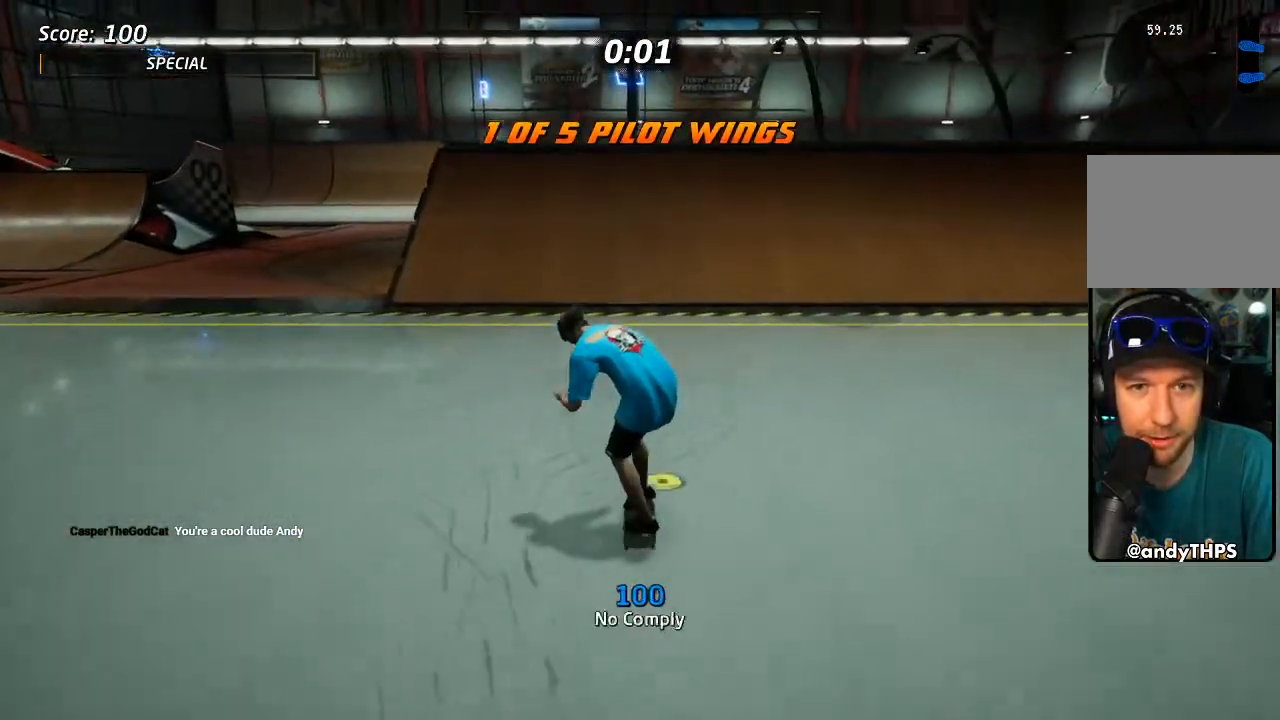
{"buttons": ["CROSS", "SQUARE", "DPAD_UP"], "left_stick": "center", "right_stick": "center", "events": [[133, "DPAD_UP", "down"], [483, "SQUARE", "down"]]}
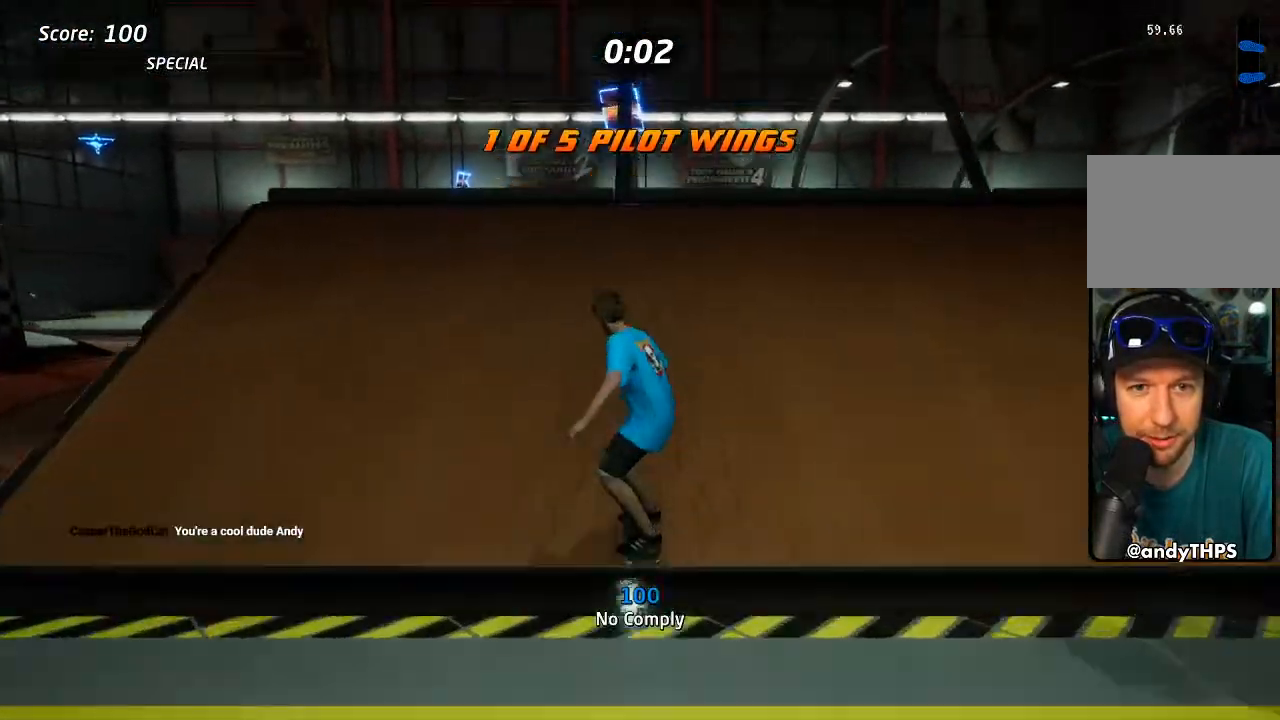
{"buttons": ["DPAD_UP"], "left_stick": "center", "right_stick": "center", "events": [[17, "CROSS", "up"], [117, "SQUARE", "up"]]}
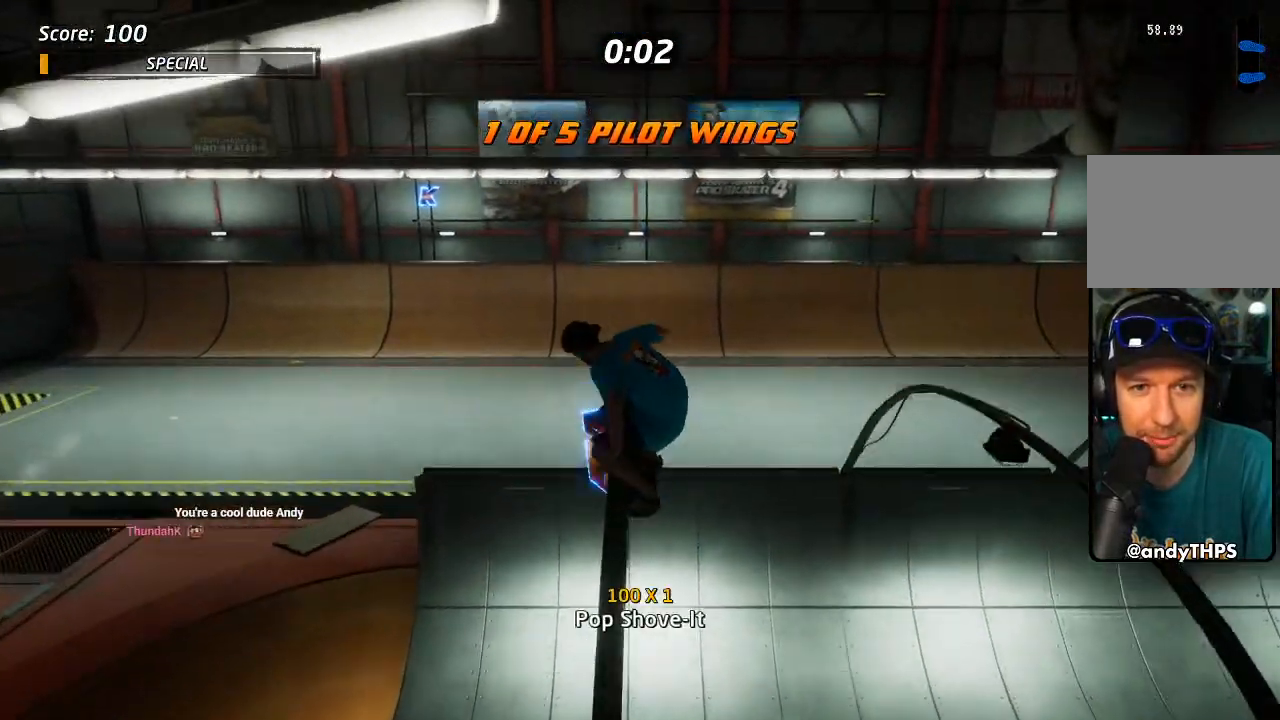
{"buttons": ["DPAD_UP"], "left_stick": "center", "right_stick": "center", "events": []}
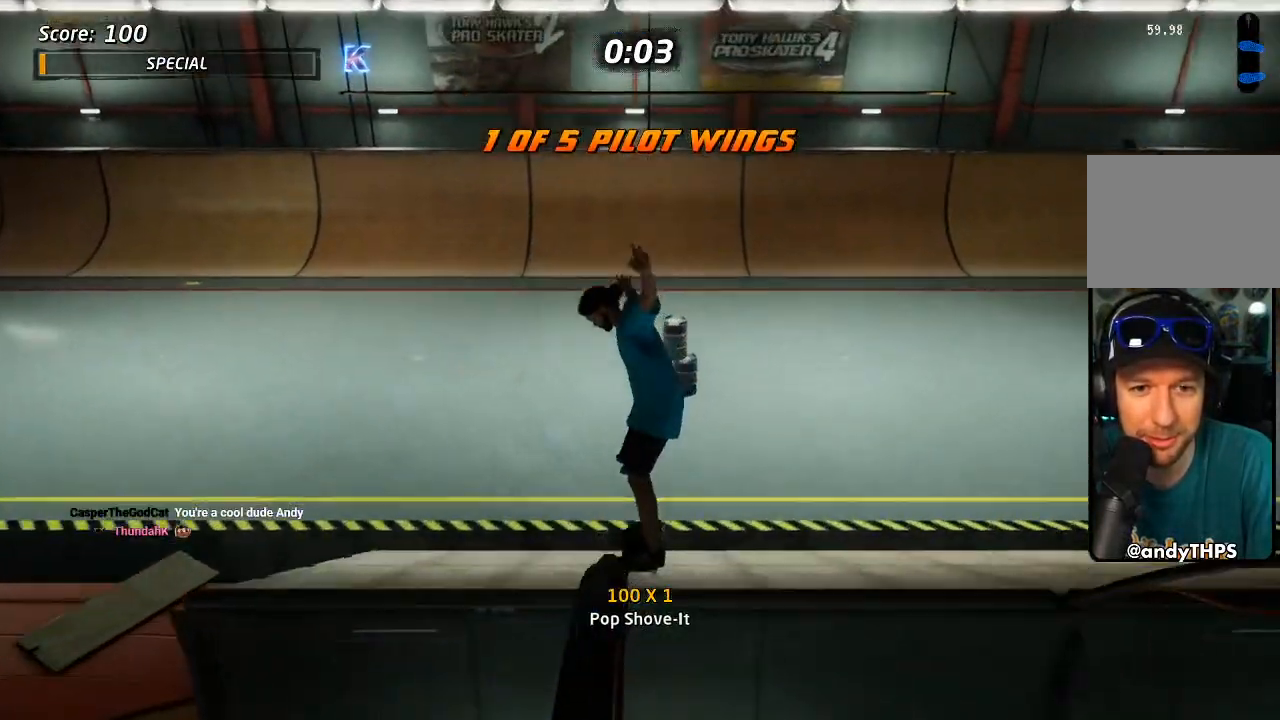
{"buttons": ["DPAD_UP", "DPAD_RIGHT"], "left_stick": "center", "right_stick": "center", "events": [[467, "DPAD_RIGHT", "down"]]}
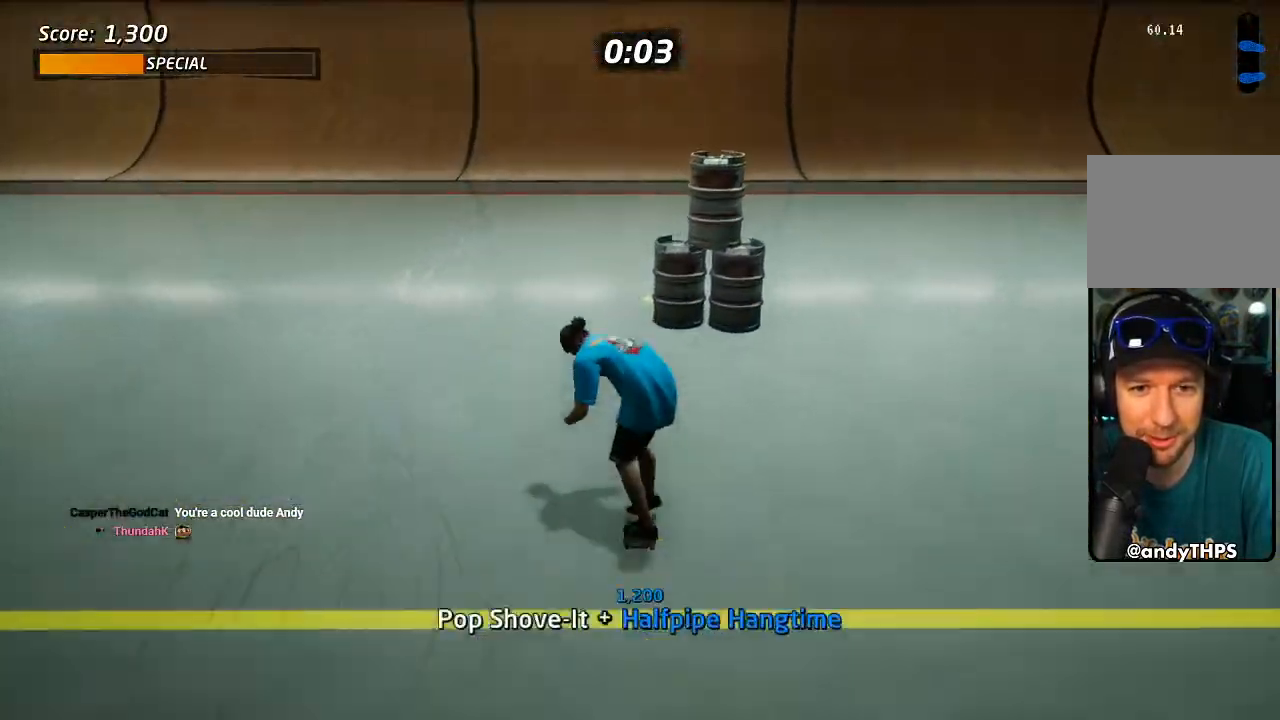
{"buttons": [], "left_stick": "center", "right_stick": "center", "events": [[33, "DPAD_RIGHT", "up"], [133, "START", "down"], [150, "DPAD_UP", "up"], [400, "START", "up"]]}
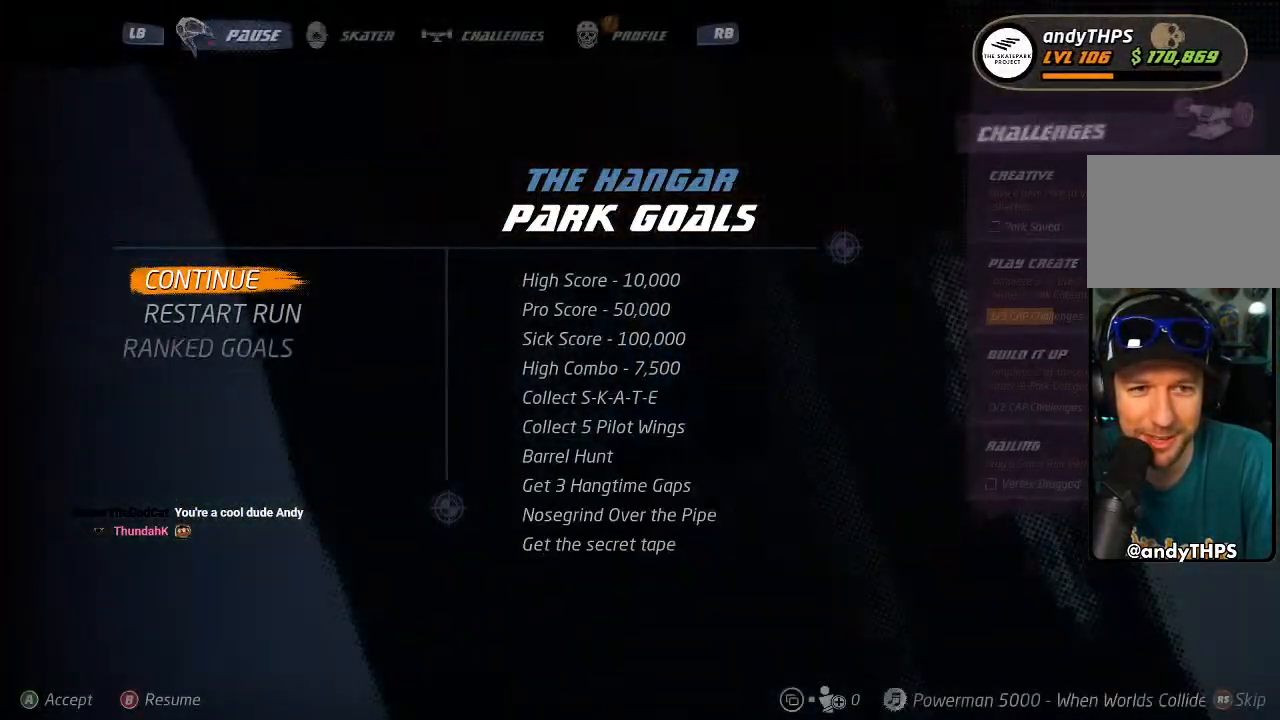
{"buttons": [], "left_stick": "center", "right_stick": "center", "events": [[100, "DPAD_DOWN", "down"], [183, "DPAD_DOWN", "up"], [217, "CROSS", "down"], [367, "CROSS", "up"]]}
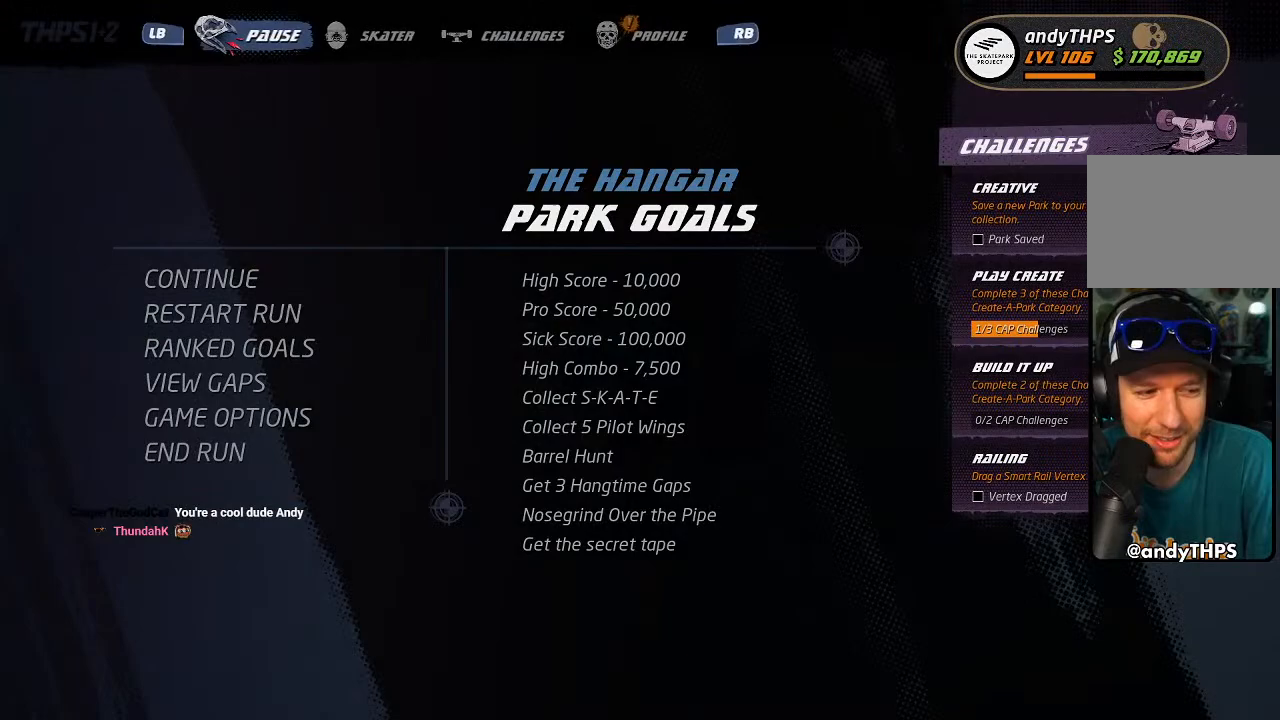
{"buttons": [], "left_stick": "center", "right_stick": "center", "events": []}
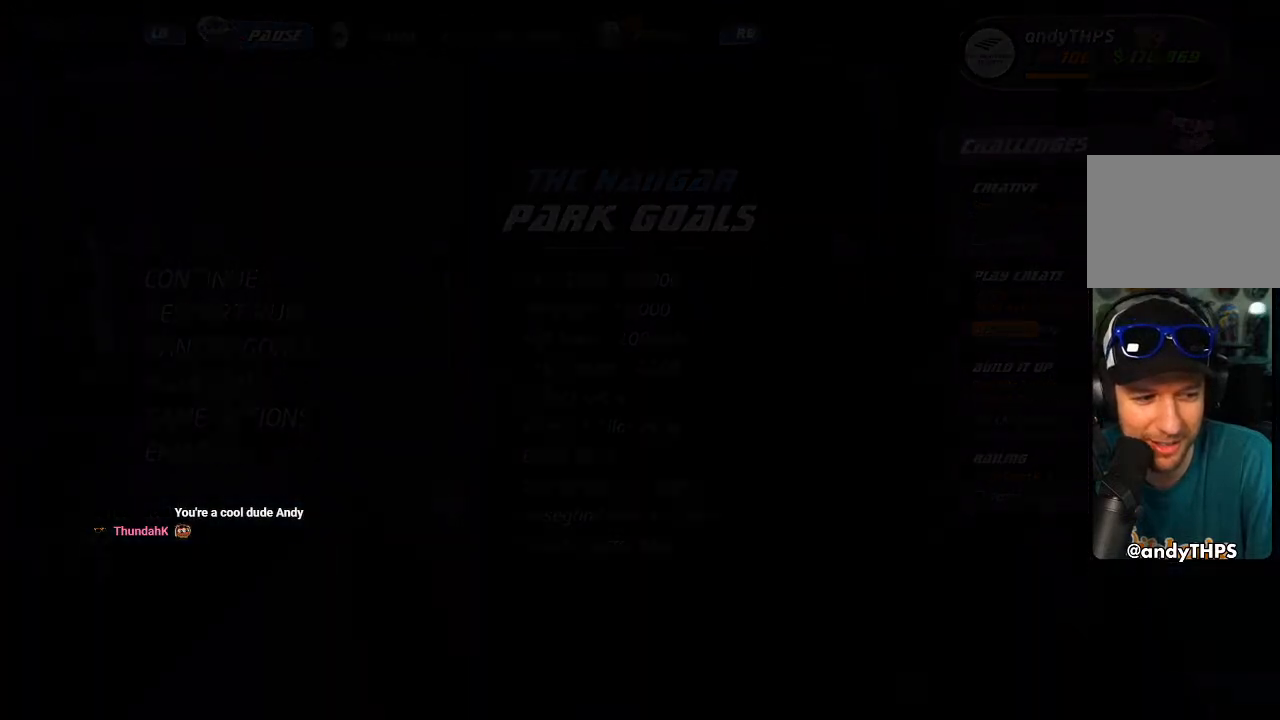
{"buttons": ["CROSS"], "left_stick": "center", "right_stick": "center", "events": [[317, "CROSS", "down"]]}
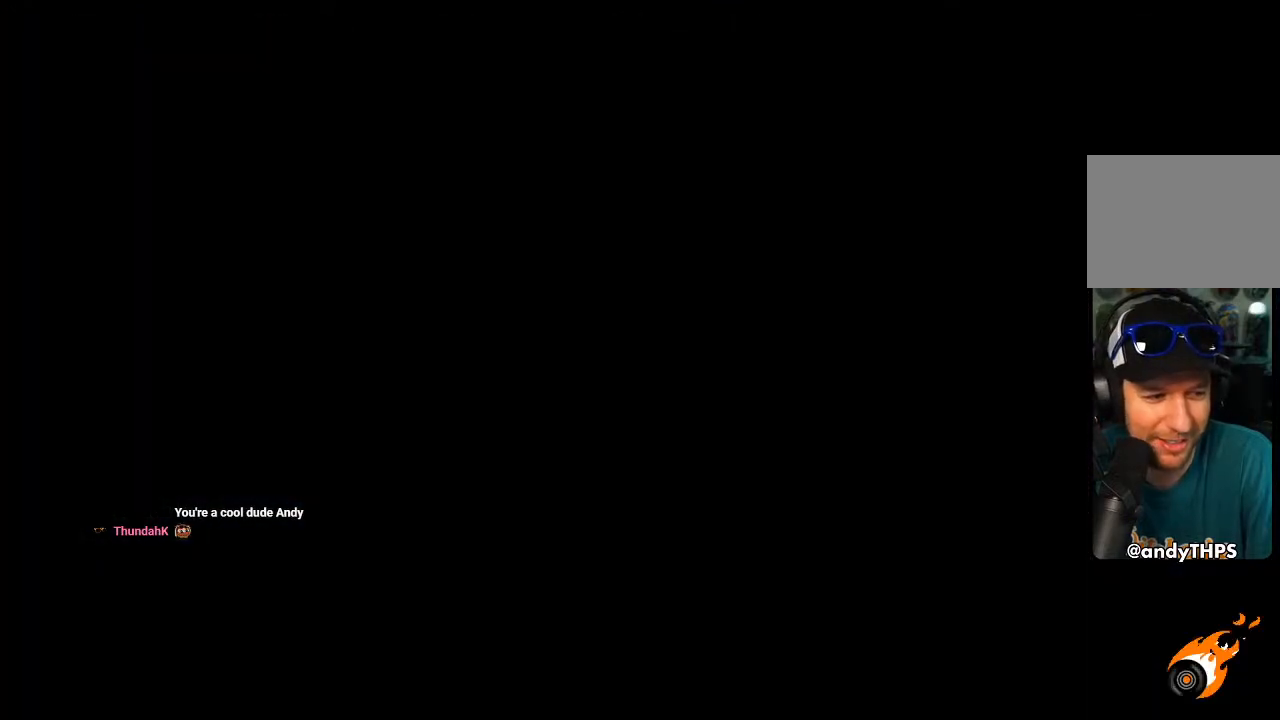
{"buttons": ["CROSS"], "left_stick": "center", "right_stick": "center", "events": []}
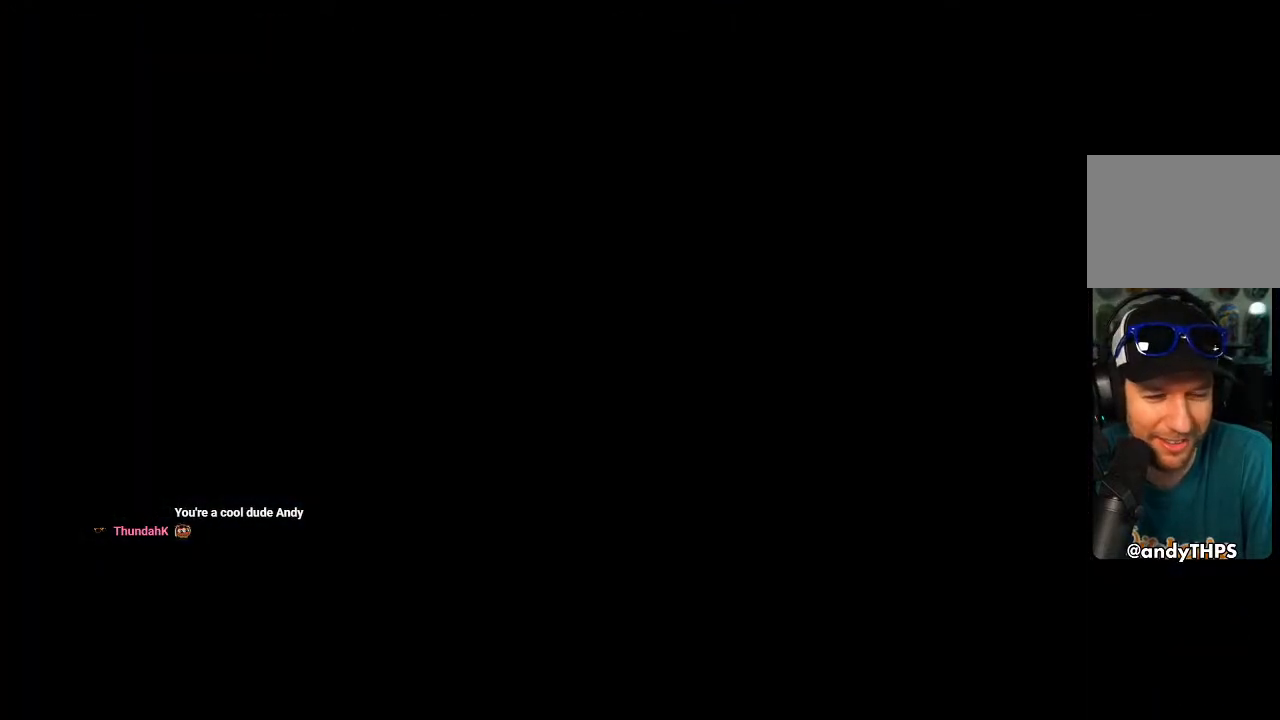
{"buttons": ["CROSS"], "left_stick": "center", "right_stick": "center", "events": []}
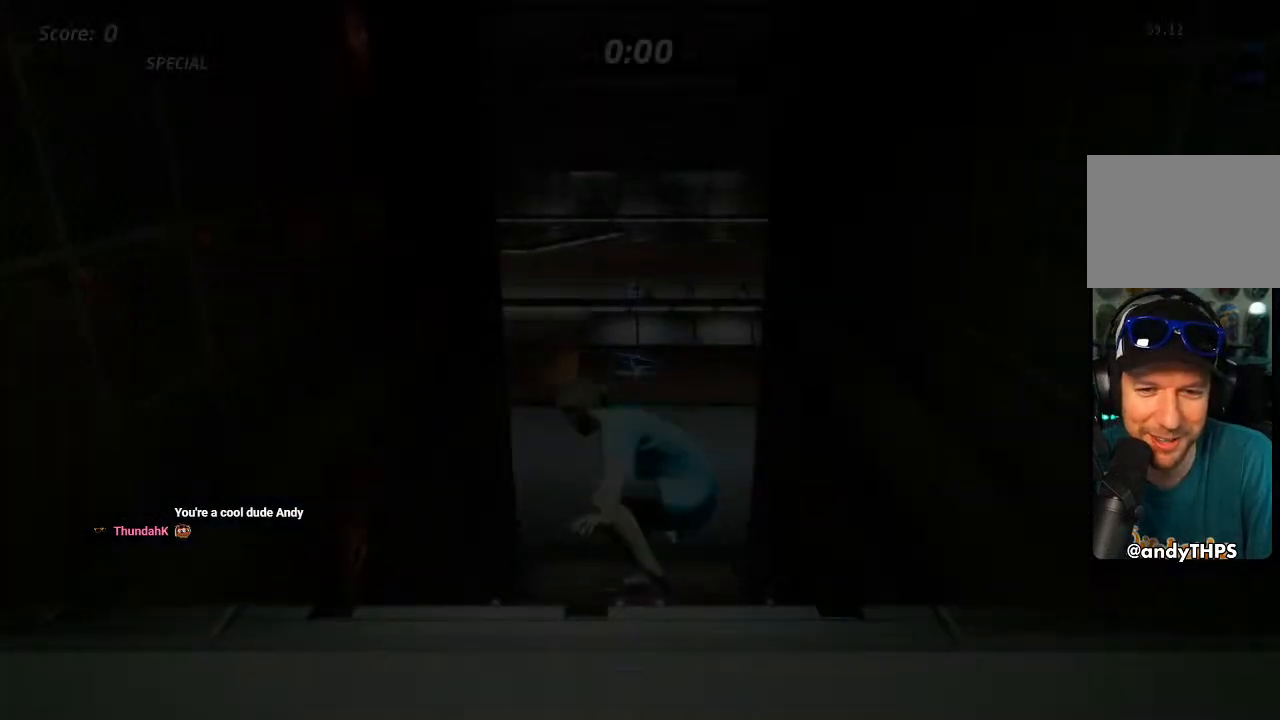
{"buttons": ["CROSS", "DPAD_UP"], "left_stick": "center", "right_stick": "center", "events": [[500, "DPAD_UP", "down"]]}
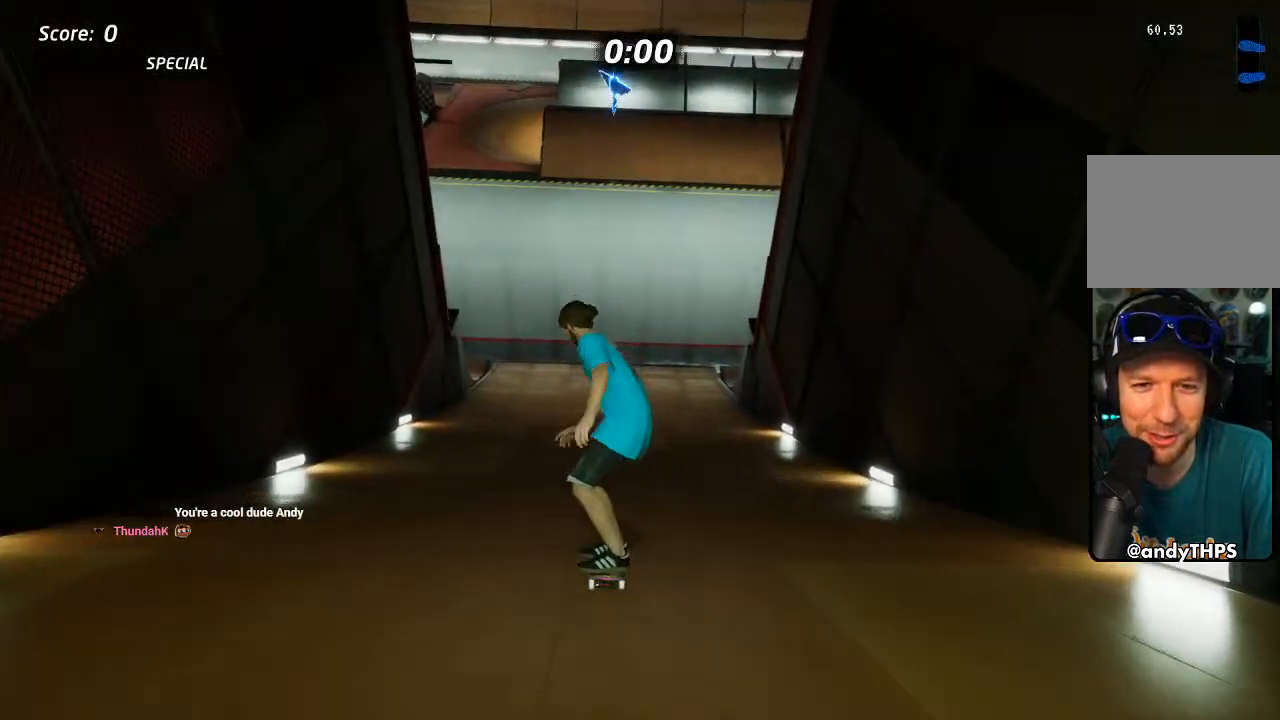
{"buttons": ["CROSS"], "left_stick": "center", "right_stick": "center", "events": [[200, "CROSS", "up"], [267, "DPAD_UP", "up"], [300, "CROSS", "down"]]}
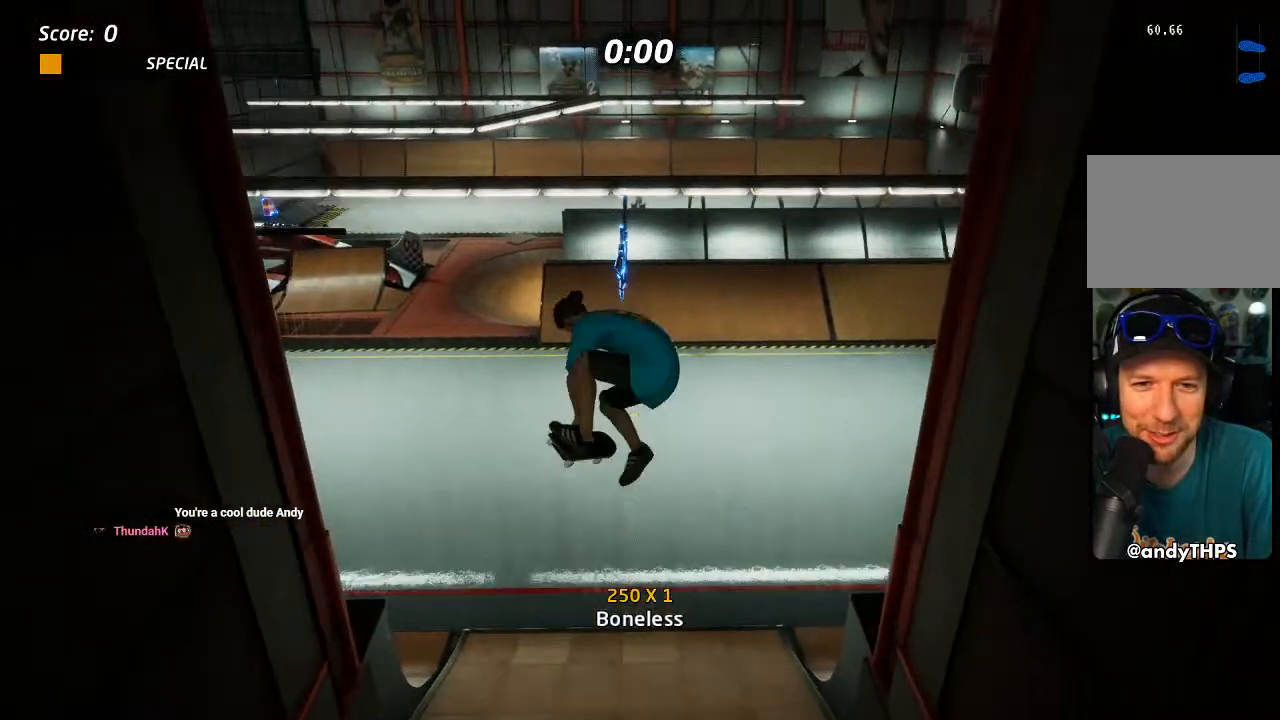
{"buttons": ["CROSS"], "left_stick": "center", "right_stick": "center", "events": []}
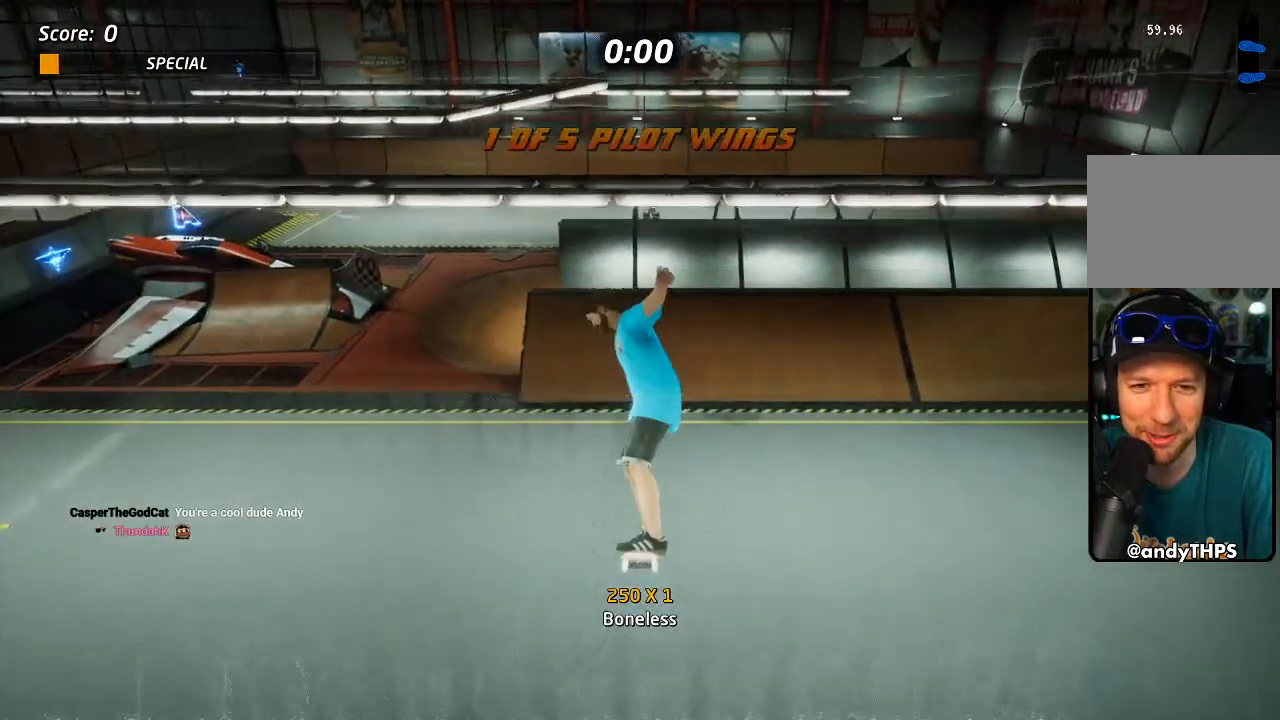
{"buttons": ["CROSS", "DPAD_UP"], "left_stick": "center", "right_stick": "center", "events": [[483, "DPAD_UP", "down"]]}
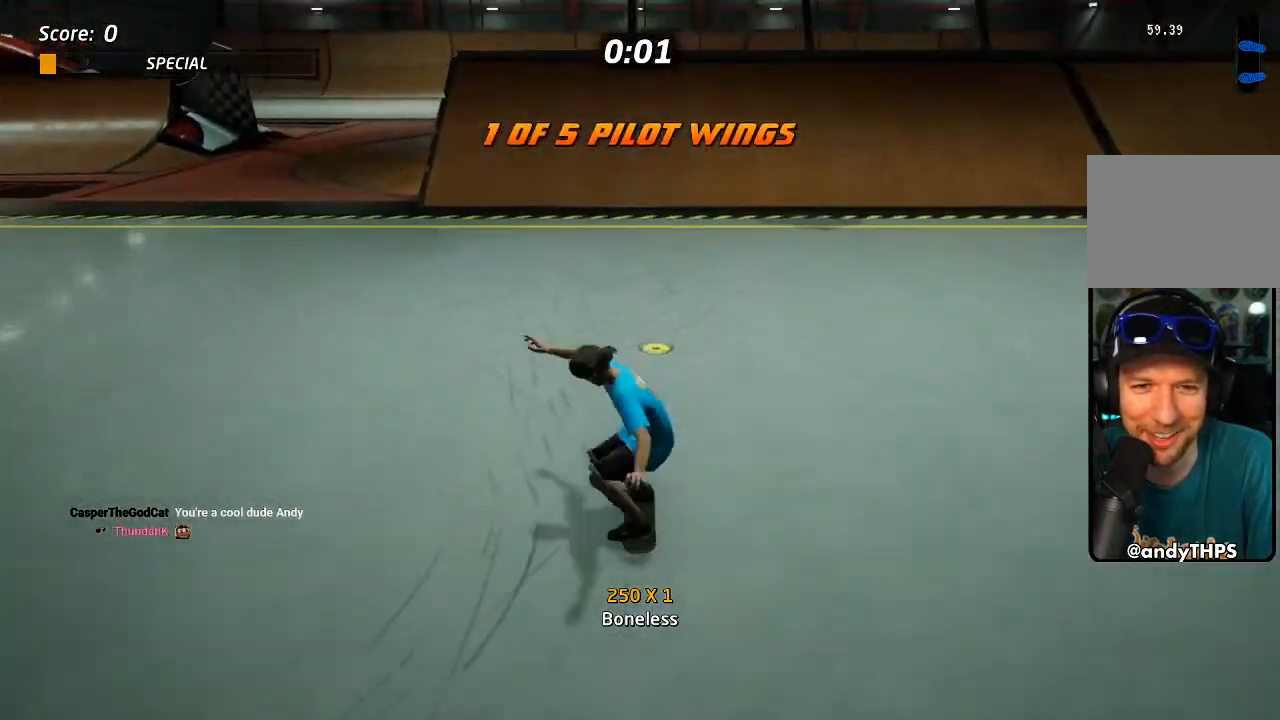
{"buttons": ["CROSS", "DPAD_UP"], "left_stick": "center", "right_stick": "center", "events": []}
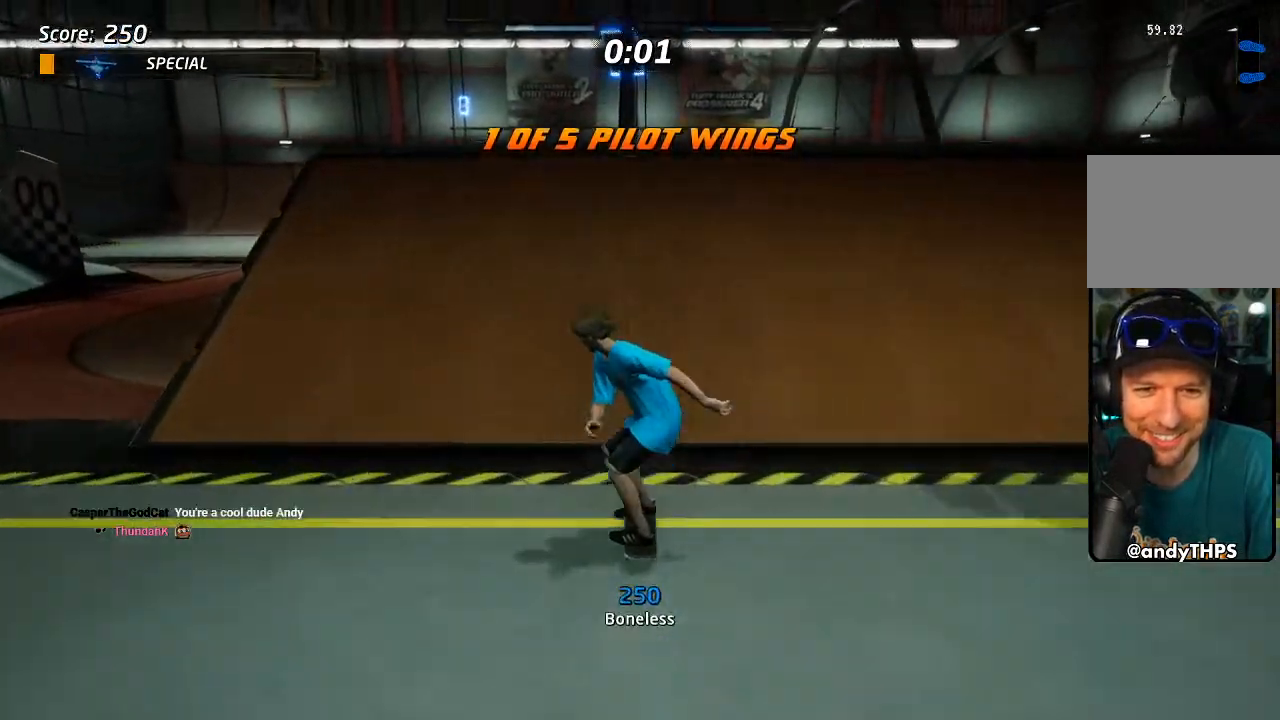
{"buttons": ["DPAD_UP"], "left_stick": "center", "right_stick": "center", "events": [[100, "CROSS", "up"], [100, "SQUARE", "down"], [167, "SQUARE", "up"]]}
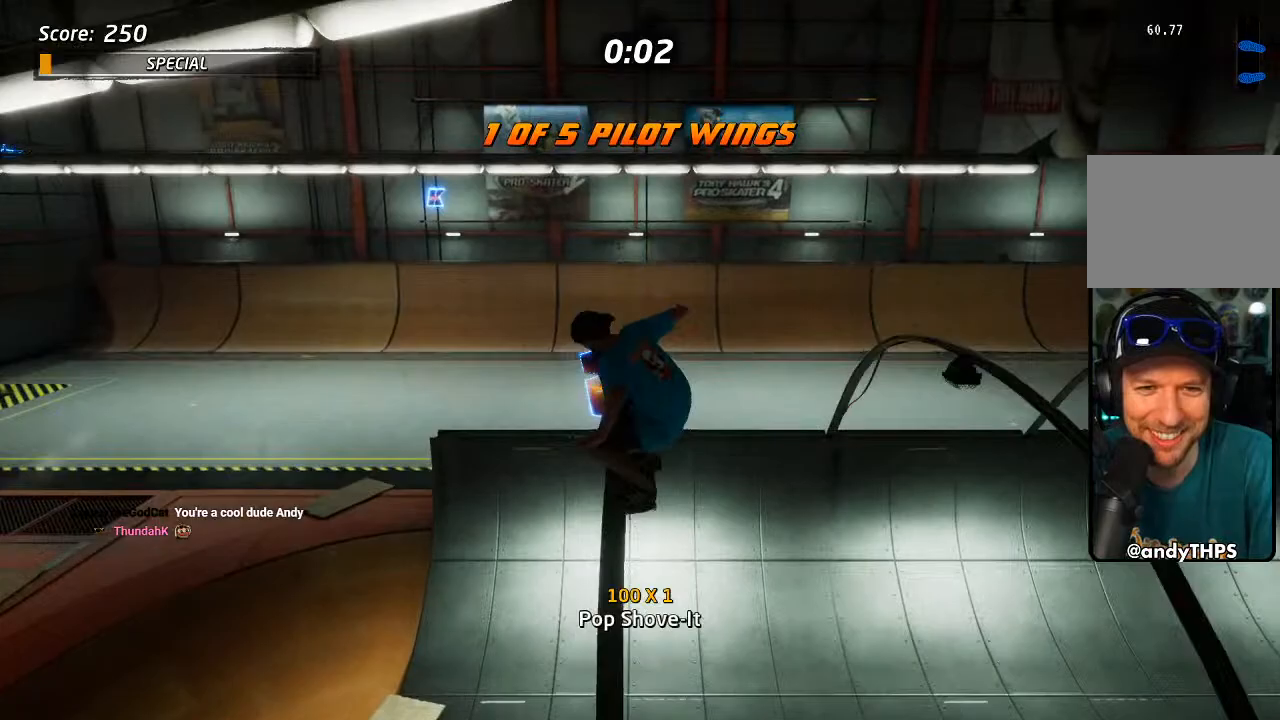
{"buttons": ["DPAD_UP"], "left_stick": "center", "right_stick": "center", "events": []}
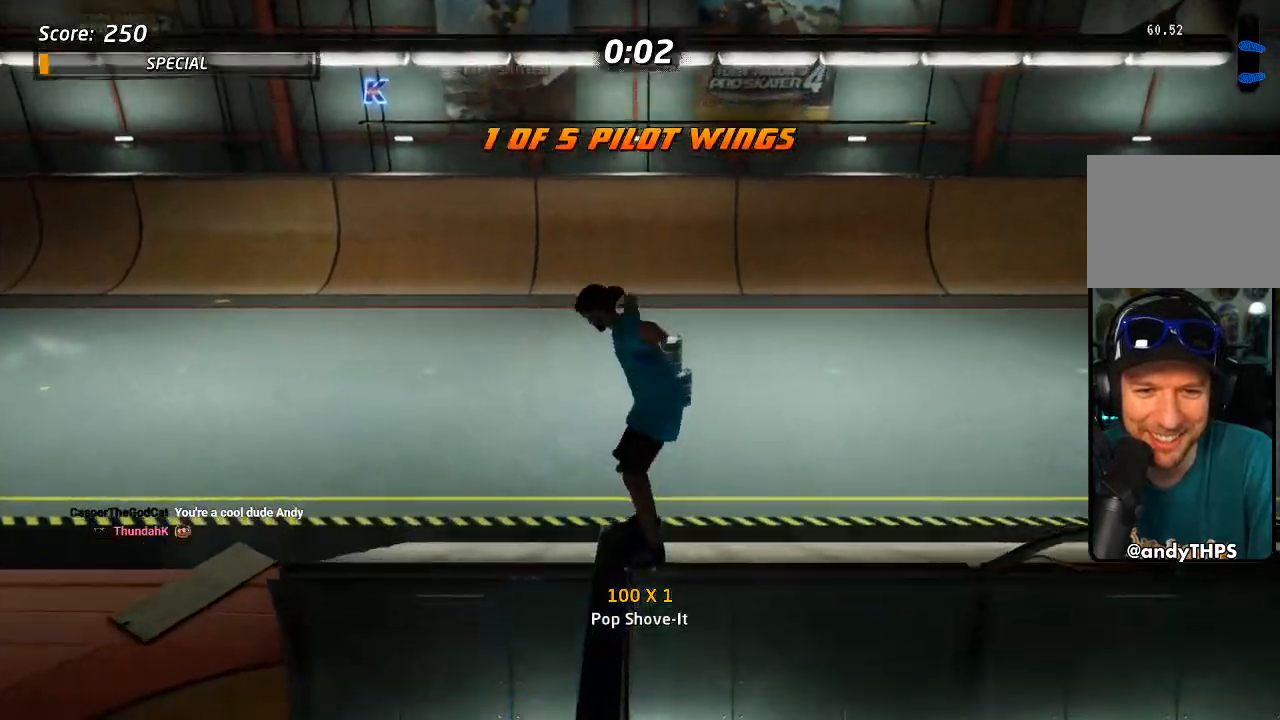
{"buttons": ["CROSS", "DPAD_UP"], "left_stick": "center", "right_stick": "center", "events": [[350, "DPAD_RIGHT", "down"], [383, "CROSS", "down"], [483, "DPAD_RIGHT", "up"]]}
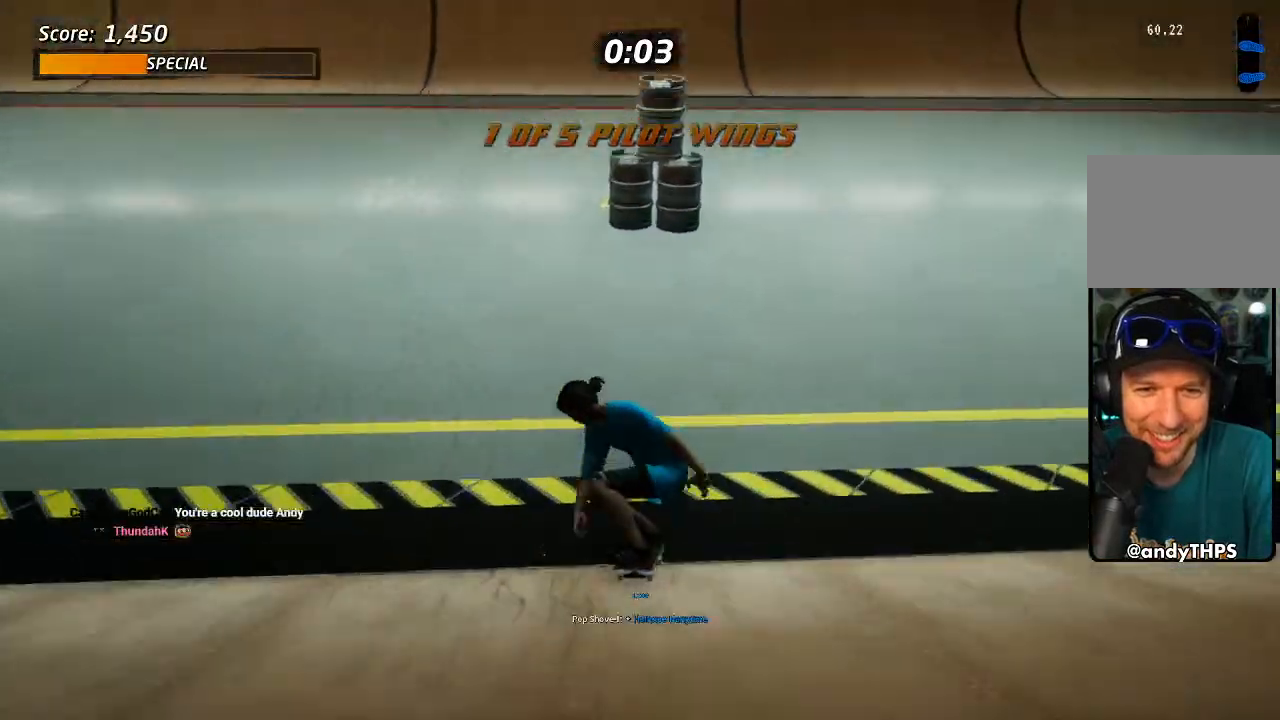
{"buttons": ["CROSS", "DPAD_LEFT"], "left_stick": "center", "right_stick": "center", "events": [[100, "DPAD_LEFT", "down"], [117, "DPAD_DOWN", "down"], [500, "DPAD_DOWN", "up"], [500, "DPAD_UP", "up"]]}